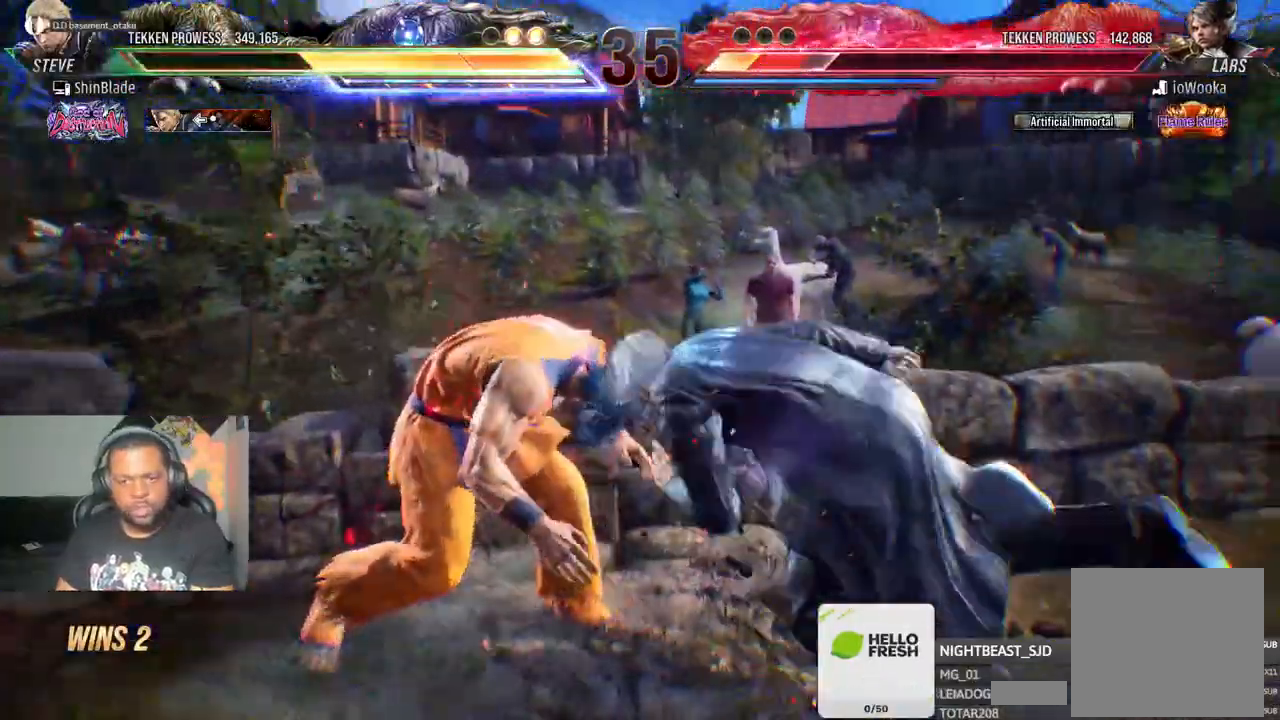
Gameplay with a controller (PlayStation layout); each line is a JSON object with the inputs held at the frame after it (dt_ms = milliseconds from this image to that frame). "events" lists button and stick changes between this image and that frame as [ms after this image, input, new state], when the widget could be followed in between.
{"dt_ms": 500, "buttons": [], "left_stick": "center", "right_stick": "center"}
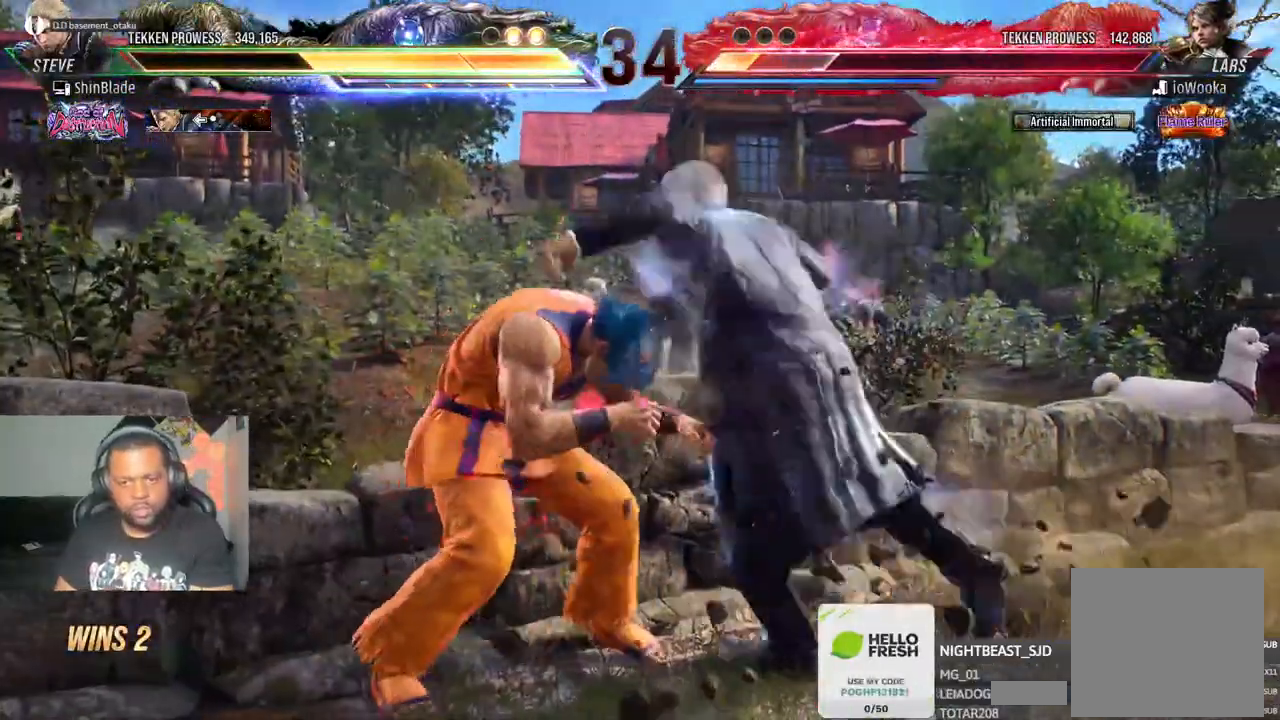
{"dt_ms": 500, "buttons": ["TRIANGLE"], "left_stick": "center", "right_stick": "center"}
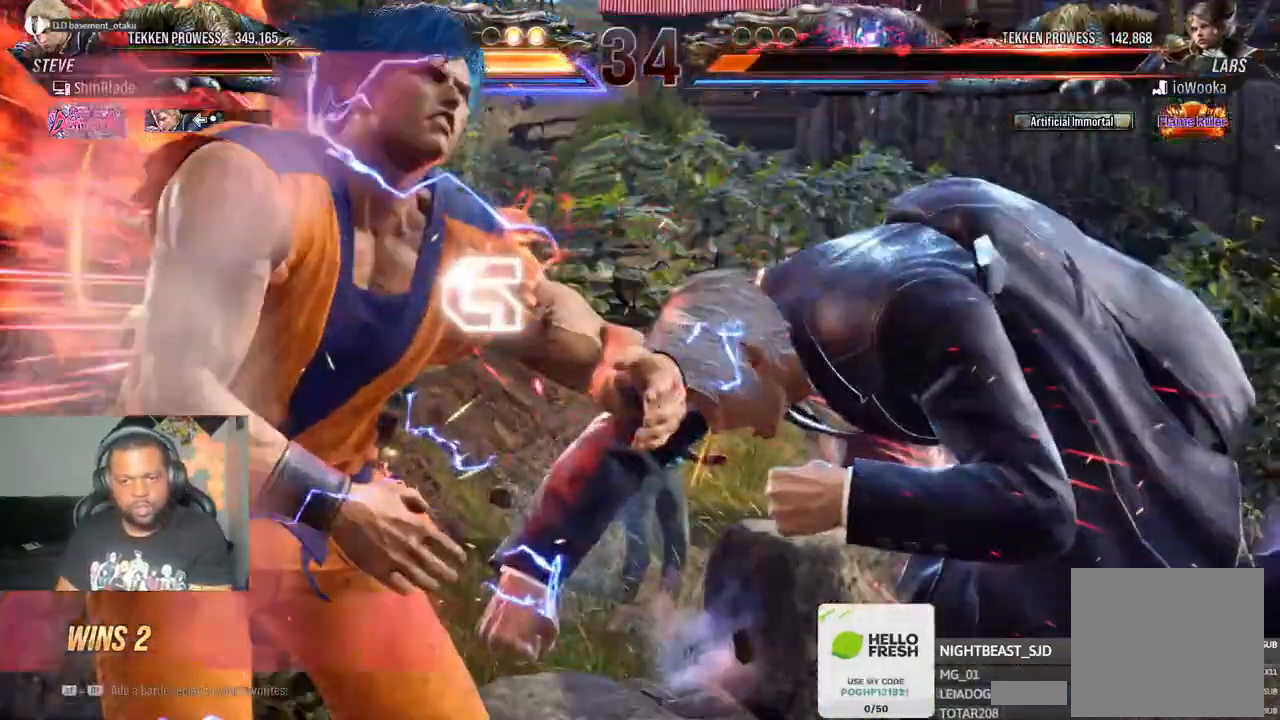
{"dt_ms": 500, "buttons": [], "left_stick": "center", "right_stick": "center", "events": [[133, "TRIANGLE", "up"]]}
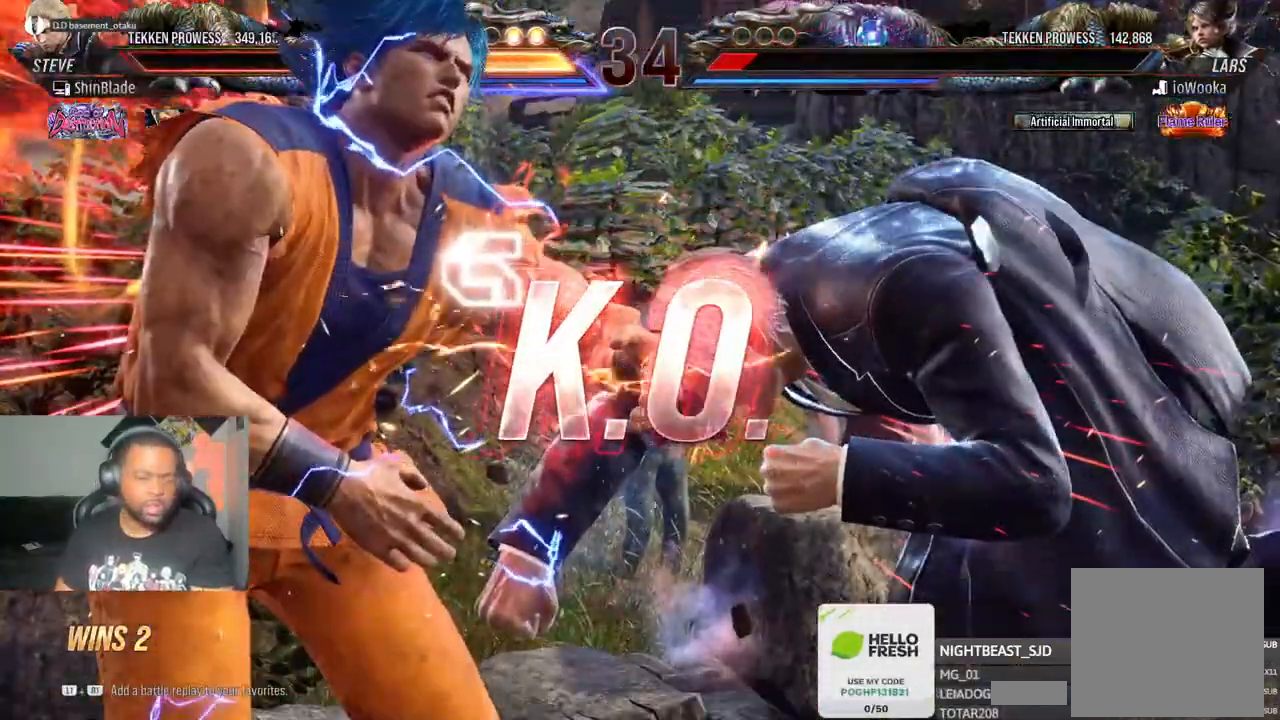
{"dt_ms": 500, "buttons": [], "left_stick": "center", "right_stick": "center", "events": []}
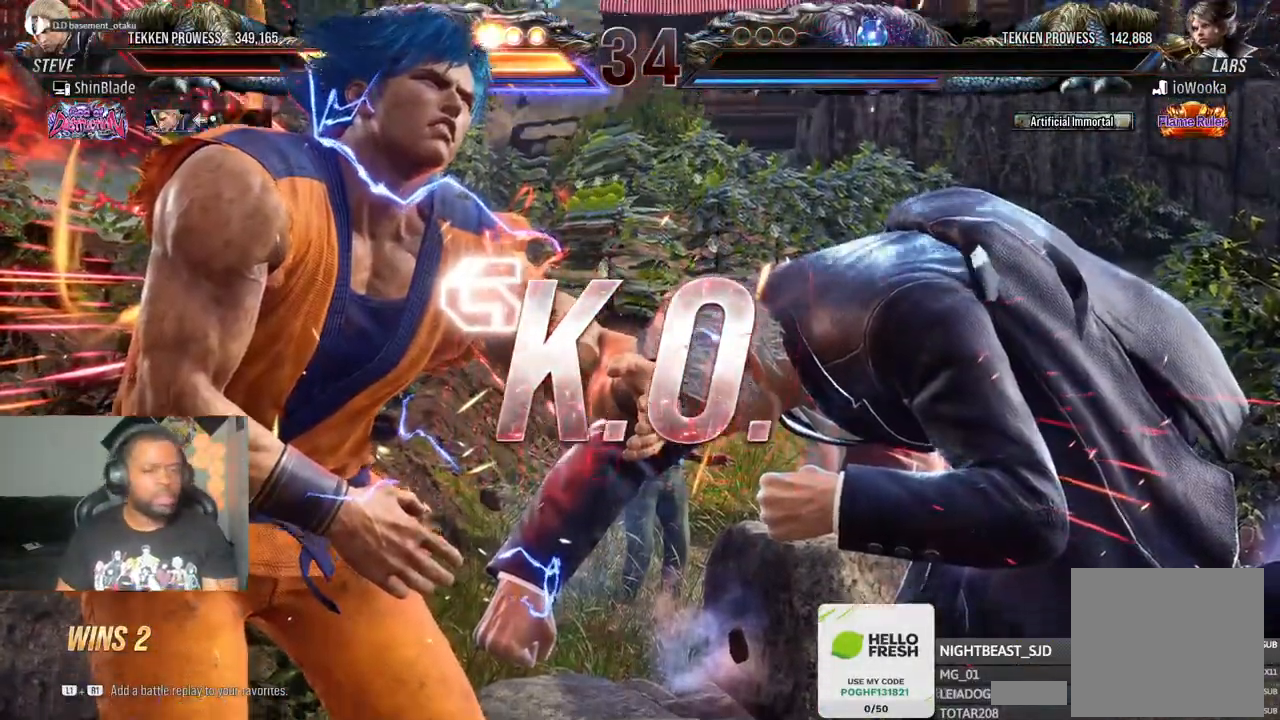
{"dt_ms": 500, "buttons": [], "left_stick": "center", "right_stick": "center", "events": []}
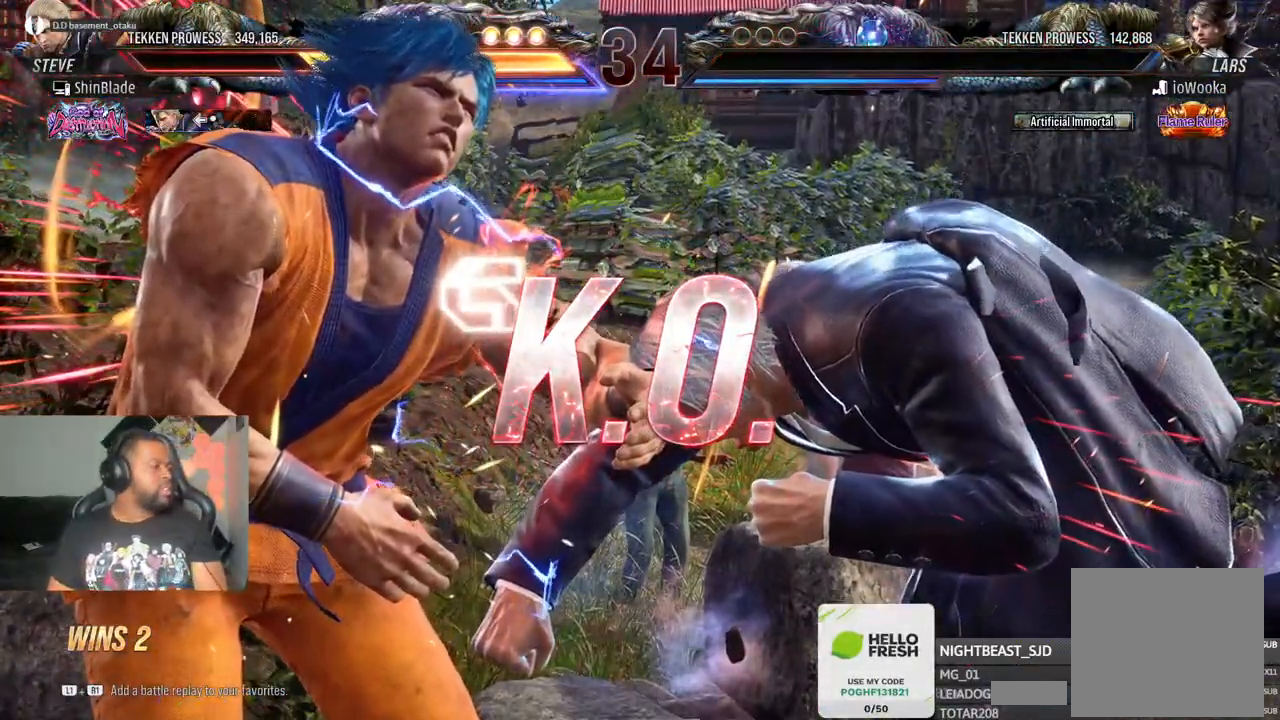
{"dt_ms": 500, "buttons": [], "left_stick": "center", "right_stick": "center", "events": []}
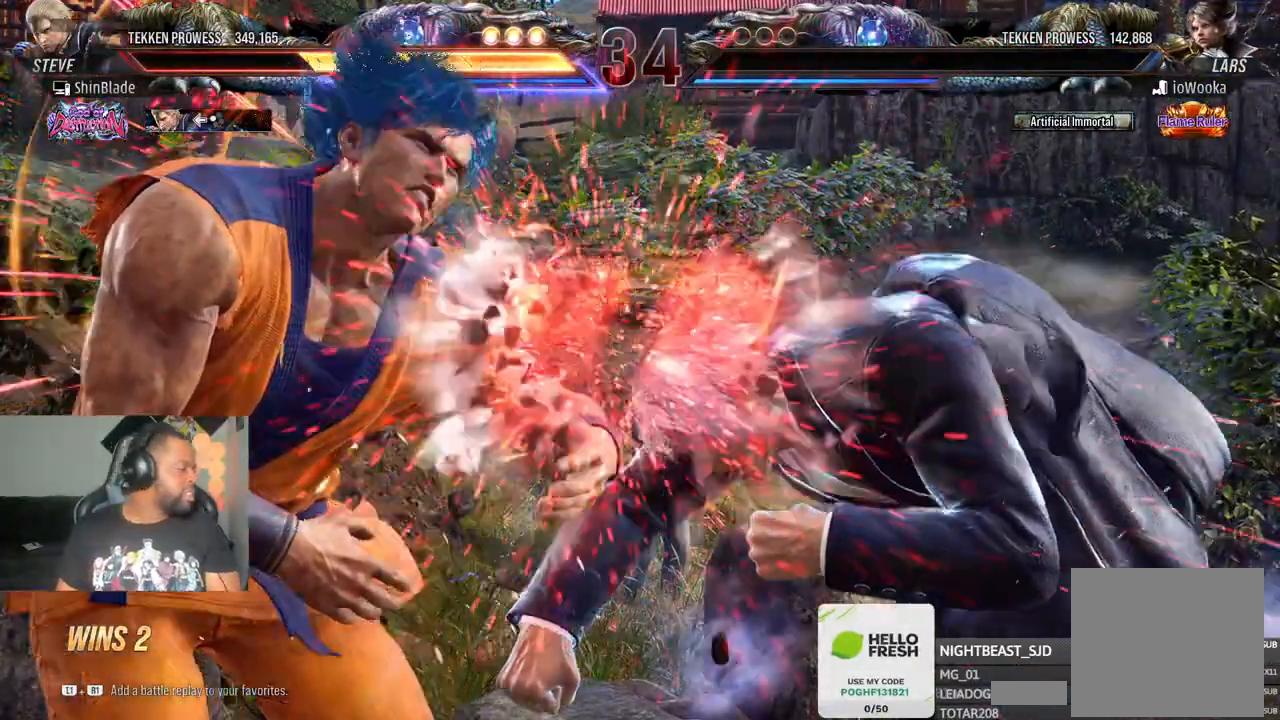
{"dt_ms": 500, "buttons": [], "left_stick": "center", "right_stick": "center", "events": []}
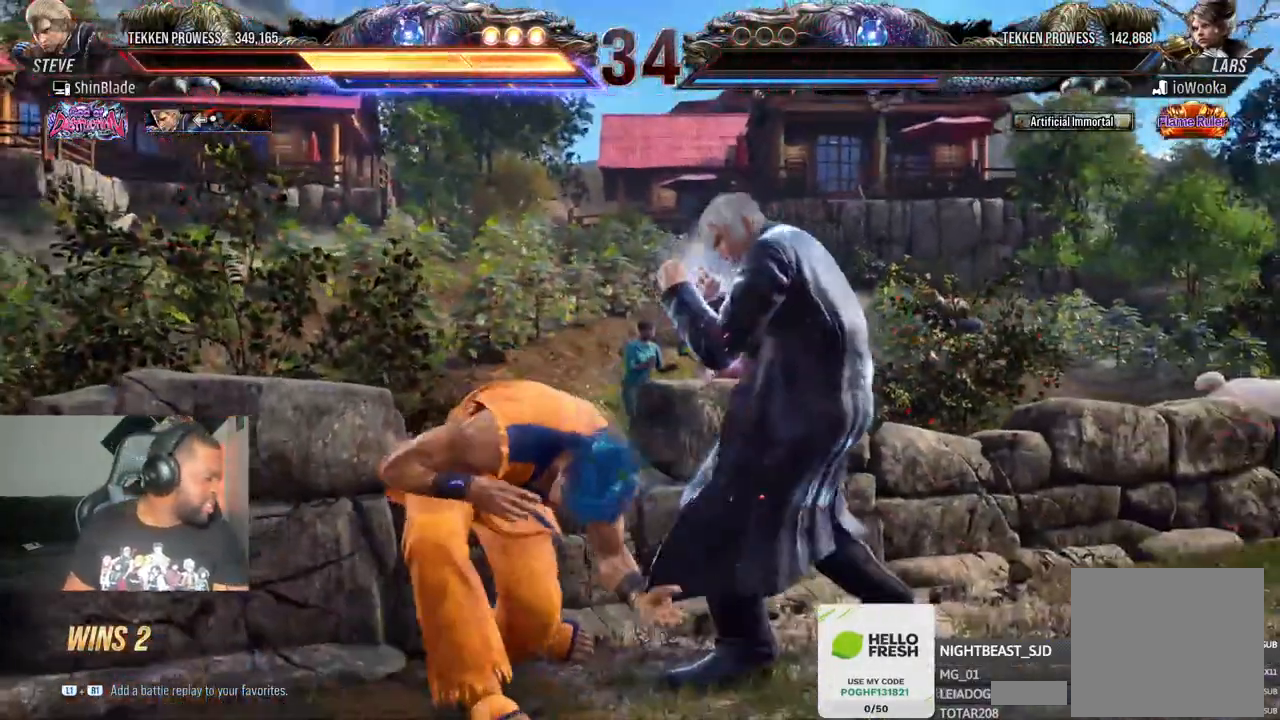
{"dt_ms": 500, "buttons": [], "left_stick": "center", "right_stick": "center"}
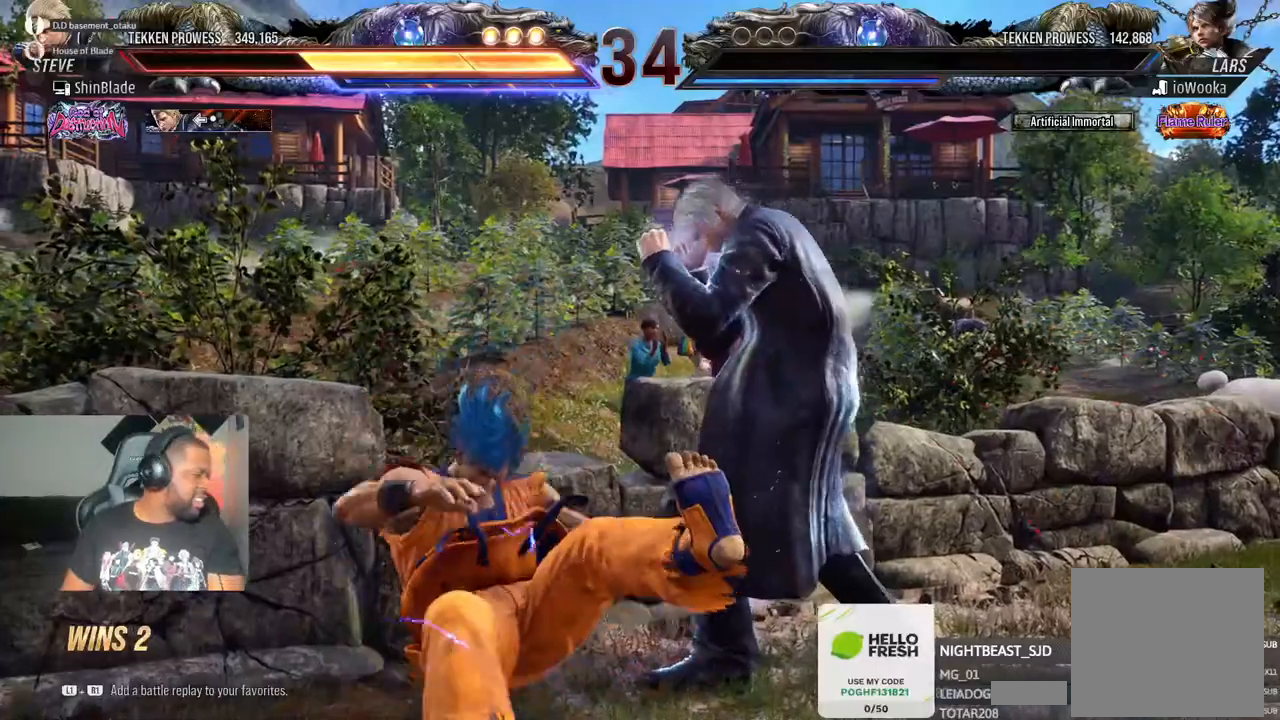
{"dt_ms": 1000, "buttons": [], "left_stick": "center", "right_stick": "center", "events": [[567, "CROSS", "down"], [700, "CROSS", "up"]]}
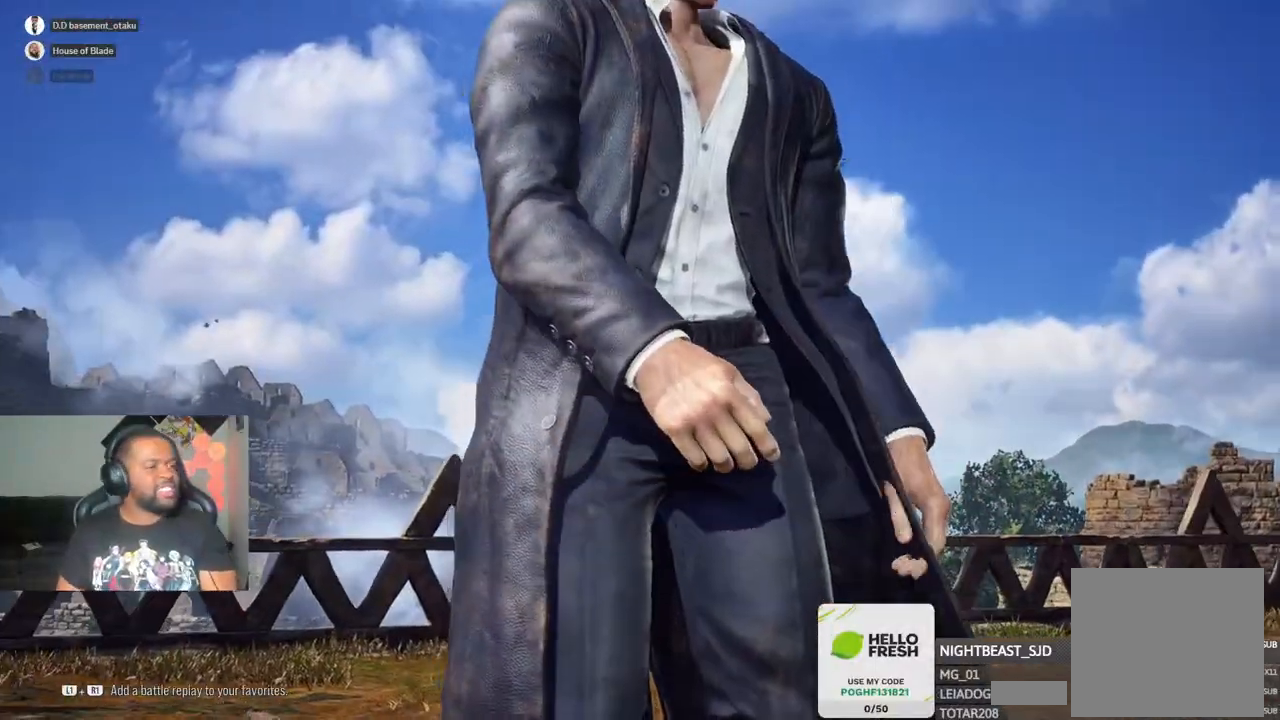
{"dt_ms": 500, "buttons": [], "left_stick": "center", "right_stick": "center", "events": []}
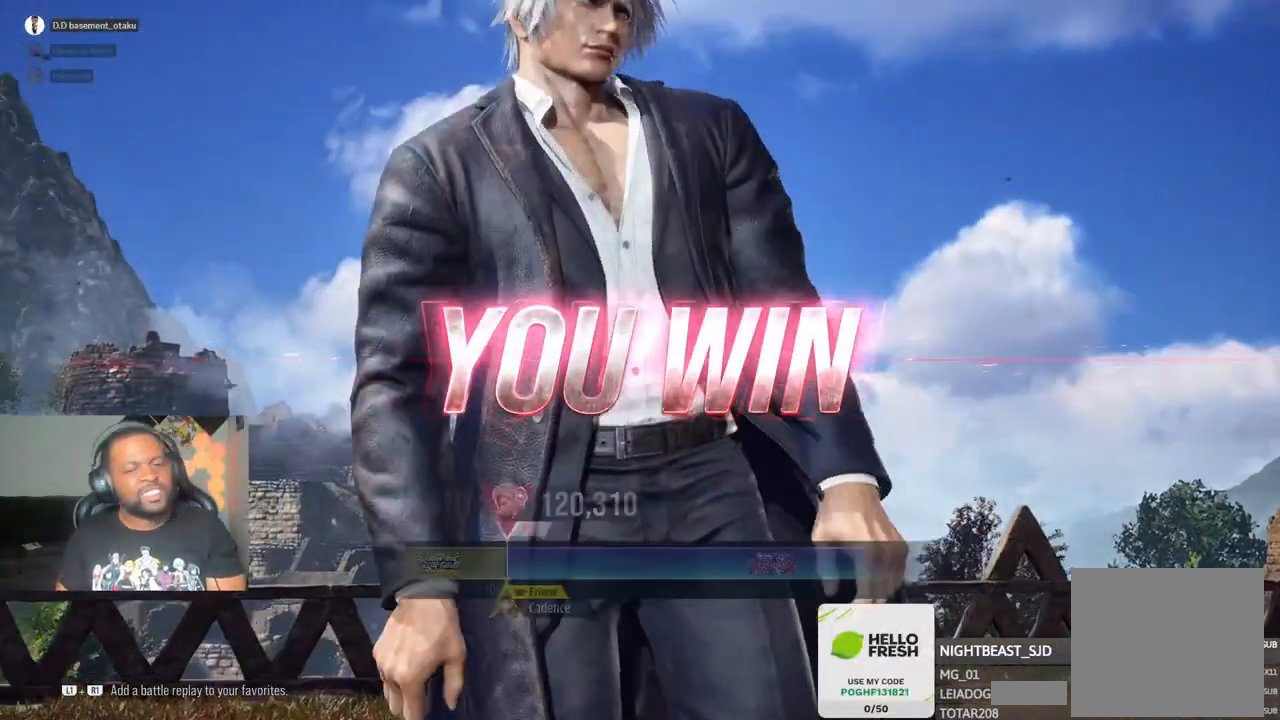
{"dt_ms": 500, "buttons": [], "left_stick": "center", "right_stick": "center", "events": []}
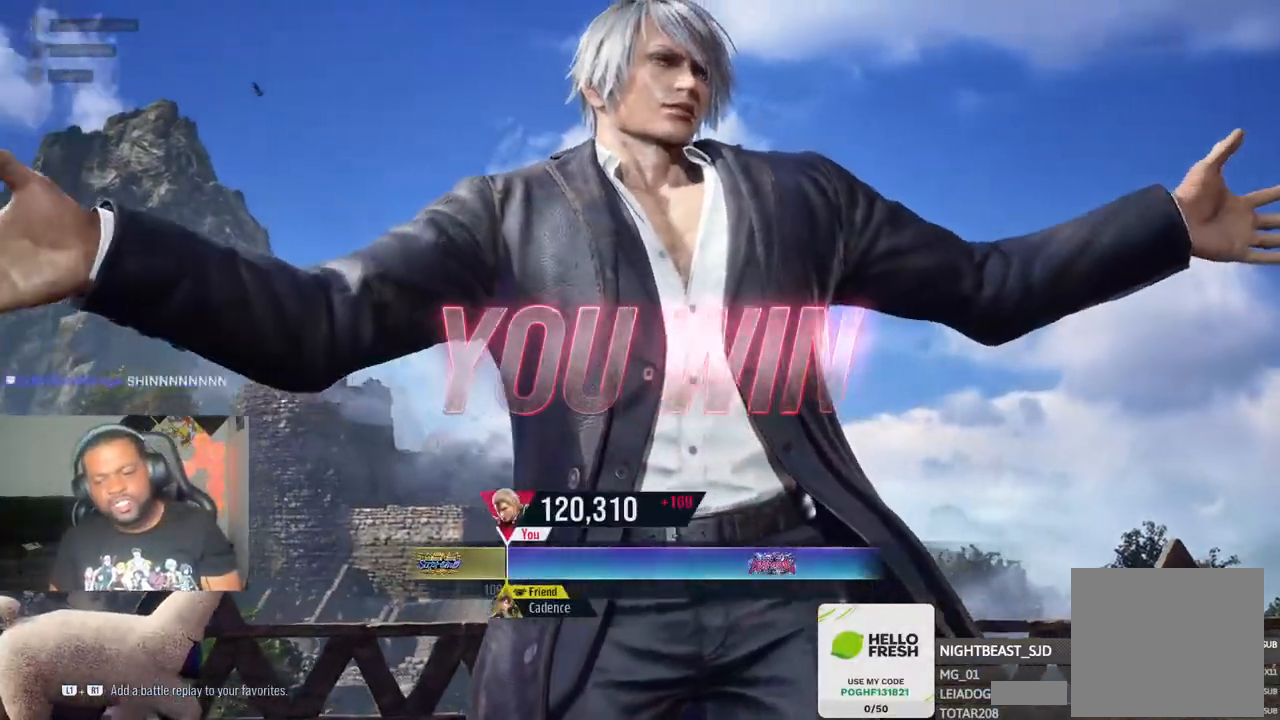
{"dt_ms": 500, "buttons": ["CROSS"], "left_stick": "center", "right_stick": "center", "events": [[500, "CROSS", "down"]]}
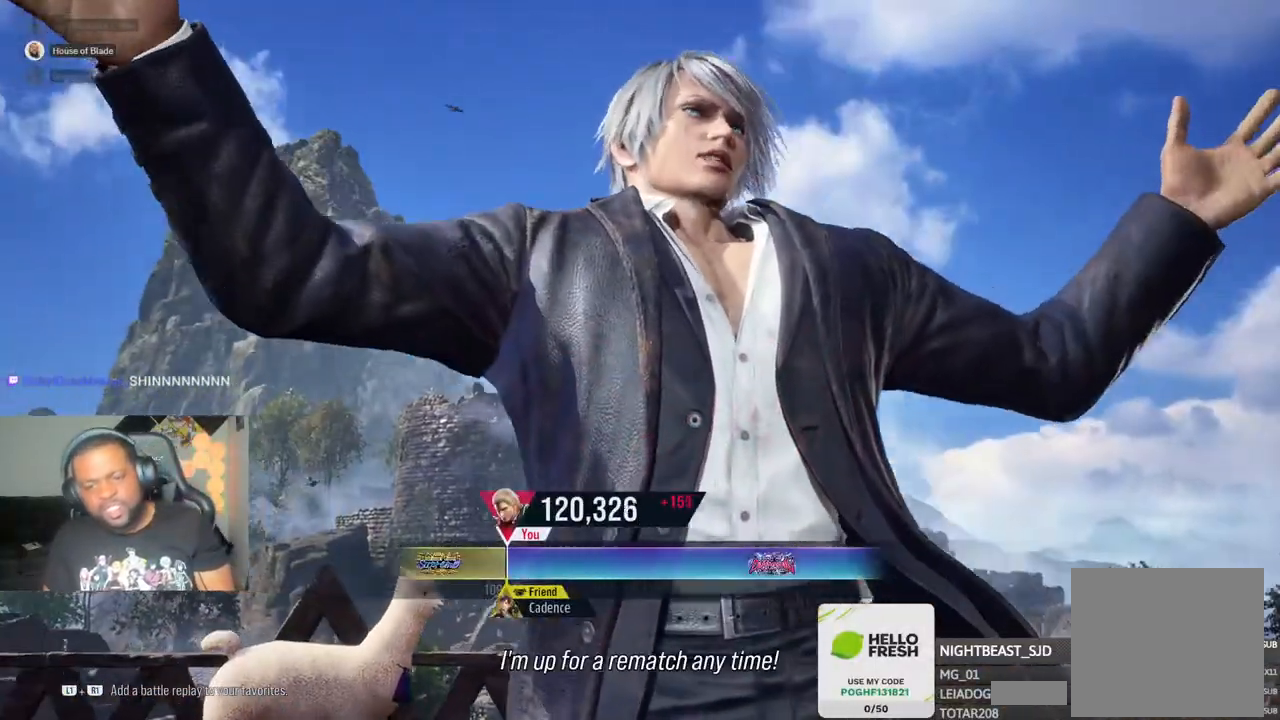
{"dt_ms": 500, "buttons": ["CROSS"], "left_stick": "center", "right_stick": "center", "events": [[133, "CROSS", "up"], [233, "CROSS", "down"], [350, "CROSS", "up"], [450, "CROSS", "down"]]}
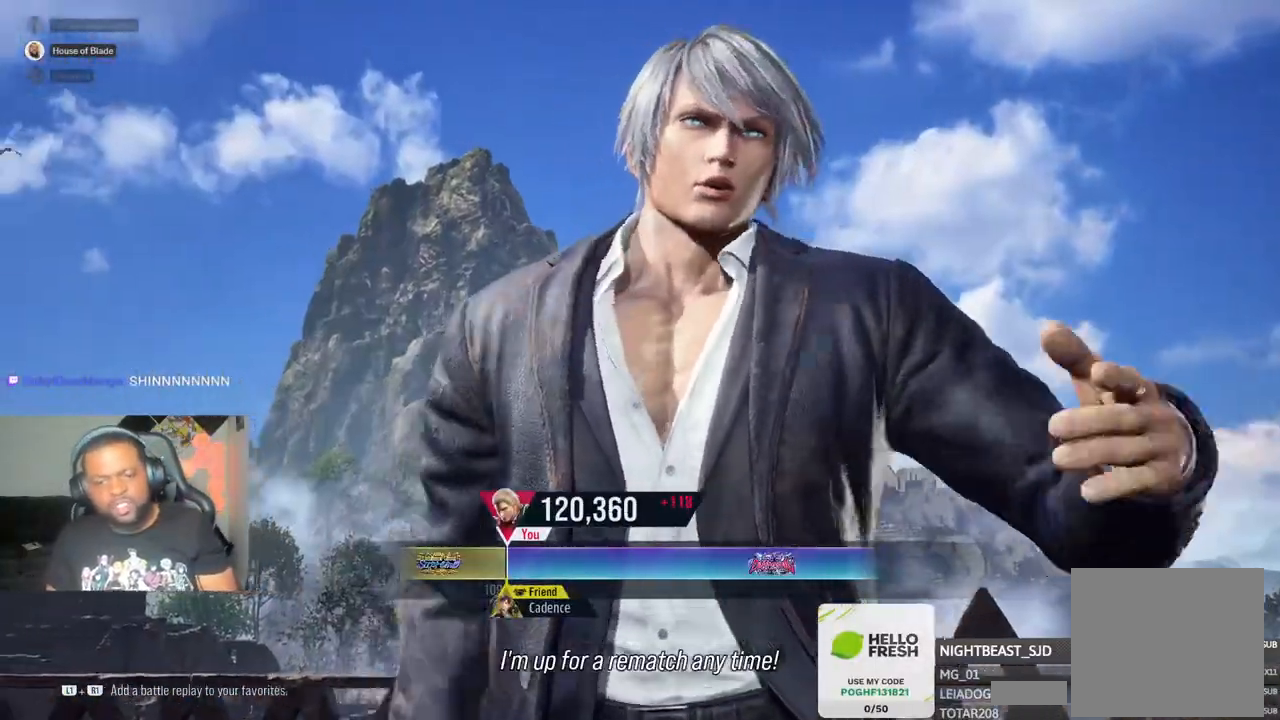
{"dt_ms": 500, "buttons": ["CROSS"], "left_stick": "center", "right_stick": "center", "events": [[83, "CROSS", "up"], [167, "CROSS", "down"], [317, "CROSS", "up"], [433, "CROSS", "down"]]}